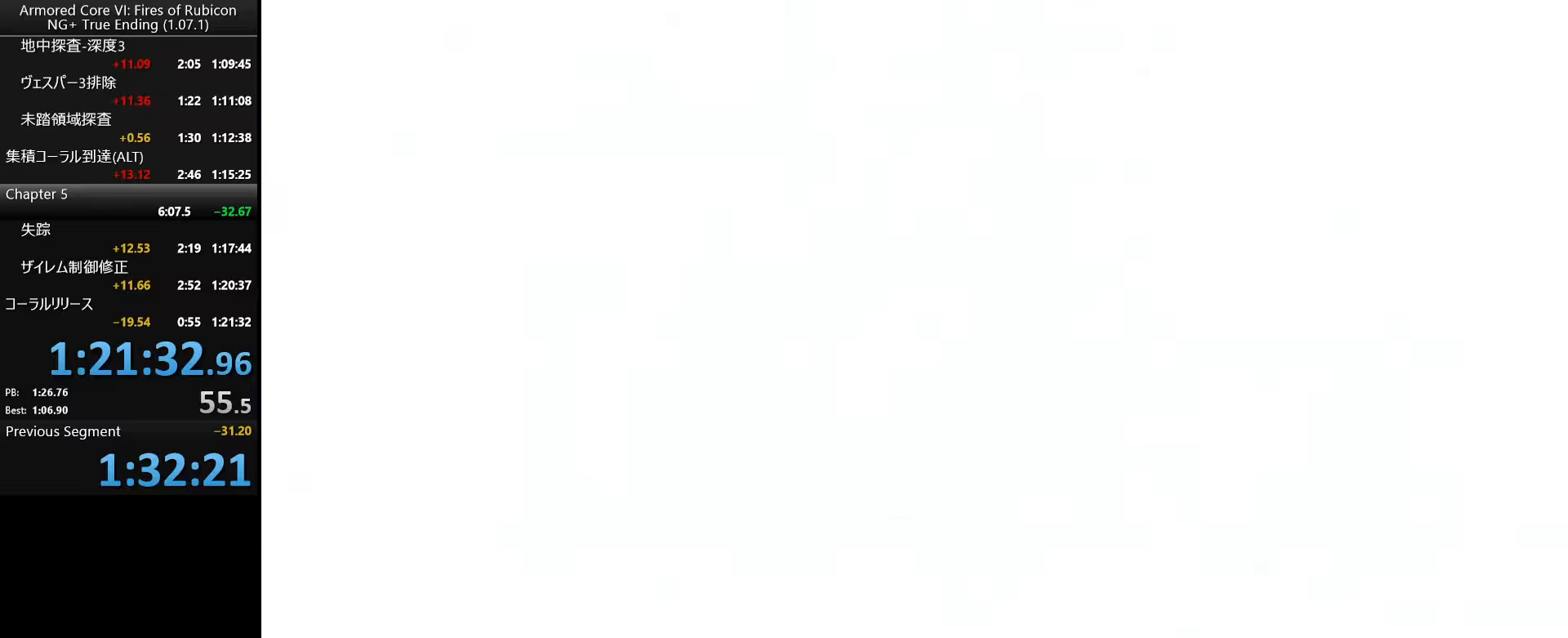
Gameplay with keyboard and mouse; each line is a JSON object with the keys and mouse buttons held at the frame after it. "events" lists presses ("down") and releases ("up") of ".", "/", "1", "2", "3", "4", "5", "6", "a", "alt_l", "alt_r", "b", "backslash", "c", "caps_lock", "comma", "ctrl_l", "ctrl_r", "d", "down", "e", "escape", "f", "f1", "f2", "f3", "f4", "f5", "f6", "g", "h", "i", "j", "k", "l", "lbracket", "left", "m", "n", "o", "p", "q", "quote", "r", "rbracket", "return", "right", "s", "semicolon", "shift_l", "shift_r", "space", "super_l", "super_r", "t", "tab", "tilde", "u", "up", "v", "w", "x", "y", "z", "mouse_left", "mouse_wheel", "mouse_right", "mouse_mb4" and "mouse_mb5" between this image and that frame as [ms after this image, input, new state], when the widget could be followed in between. "mouse_left", "mouse_wheel", "mouse_right", "mouse_mb4", "mouse_mb5" = the "left", "wheel", "right", "mb4", "mb5" buttons of the "mouse" list. No other keys are recorded. "wheel" means that the mouse wheel is clicked or scrolled. Not read: mouse_move.
{"keys": ["tab"], "mouse": [], "events": [[133, "tab", "down"], [283, "tab", "up"], [350, "tab", "down"], [416, "tab", "up"], [466, "tab", "down"]]}
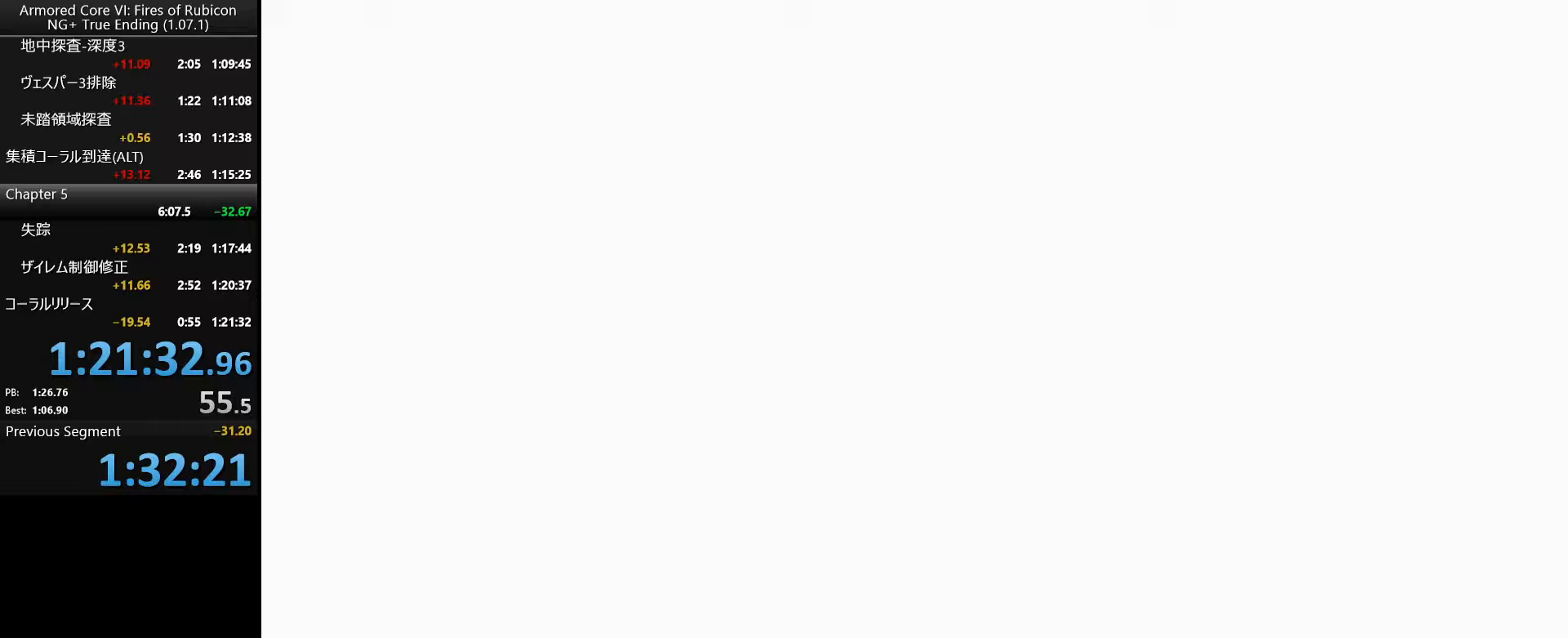
{"keys": ["tab"], "mouse": [], "events": [[50, "tab", "up"], [100, "tab", "down"], [183, "tab", "up"], [217, "tab", "down"], [300, "tab", "up"], [367, "tab", "down"], [433, "tab", "up"], [500, "tab", "down"]]}
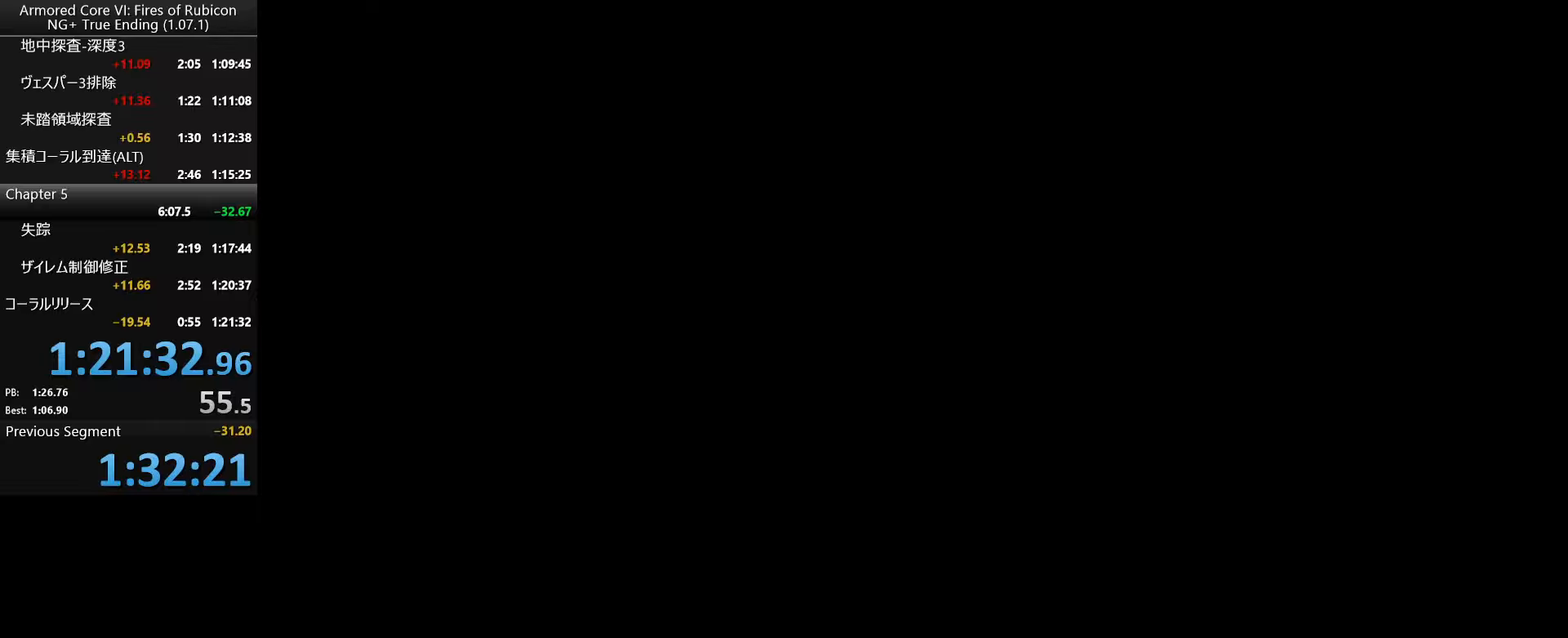
{"keys": [], "mouse": [], "events": [[83, "tab", "up"], [133, "tab", "down"], [200, "tab", "up"], [267, "tab", "down"], [350, "tab", "up"], [383, "tab", "down"], [483, "tab", "up"]]}
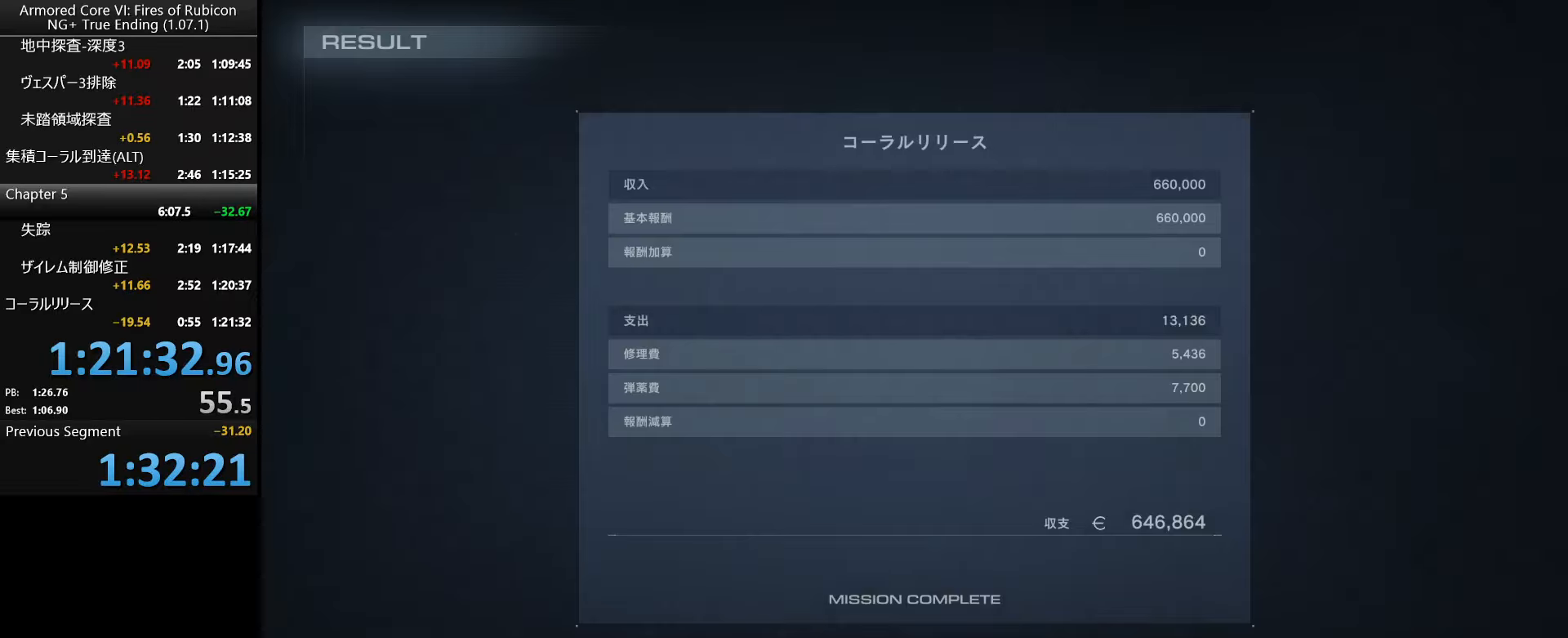
{"keys": [], "mouse": [], "events": [[33, "tab", "down"], [117, "tab", "up"], [167, "tab", "down"], [233, "tab", "up"]]}
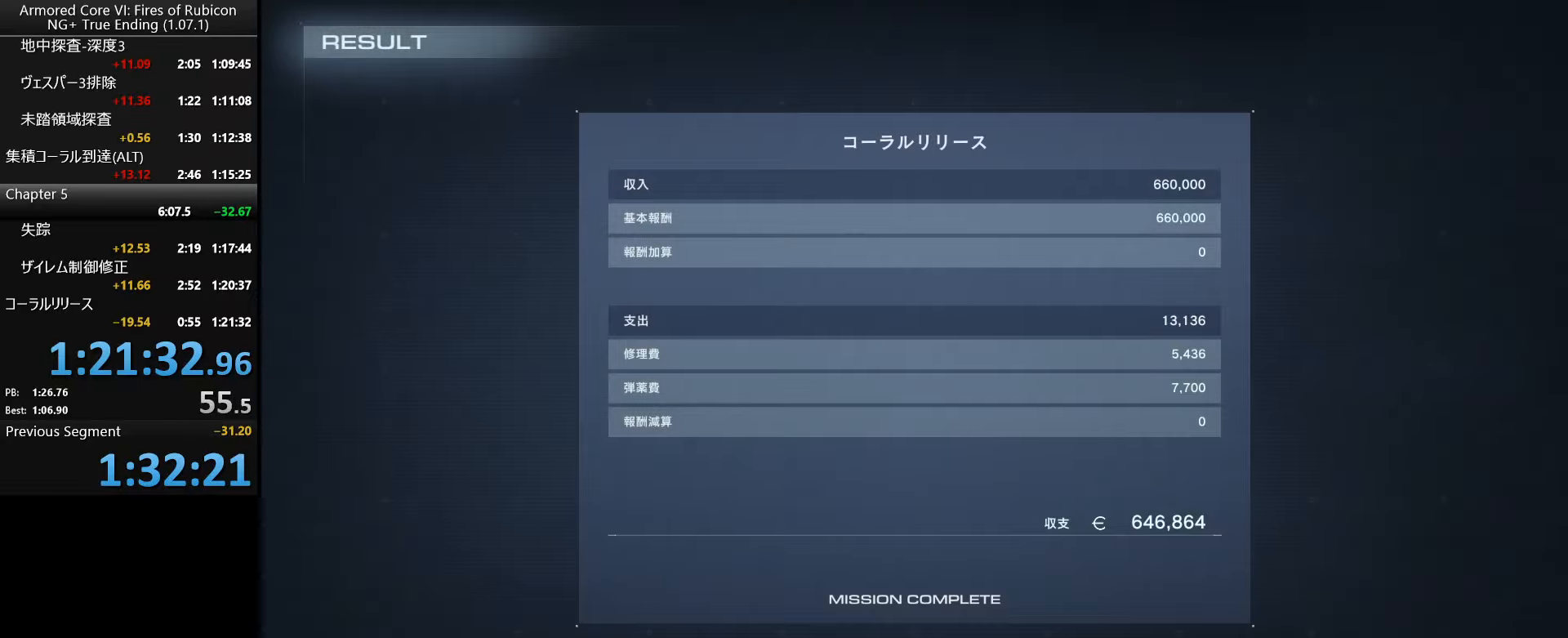
{"keys": [], "mouse": [], "events": []}
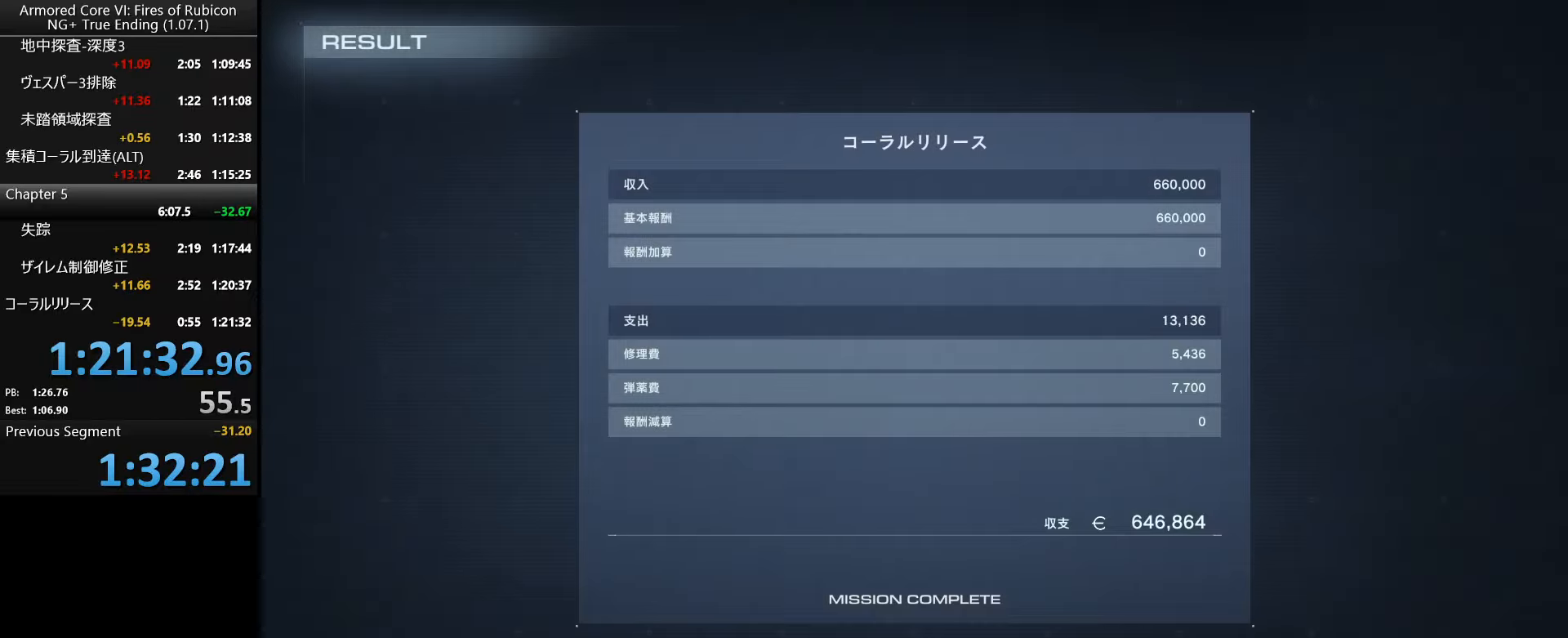
{"keys": [], "mouse": [], "events": []}
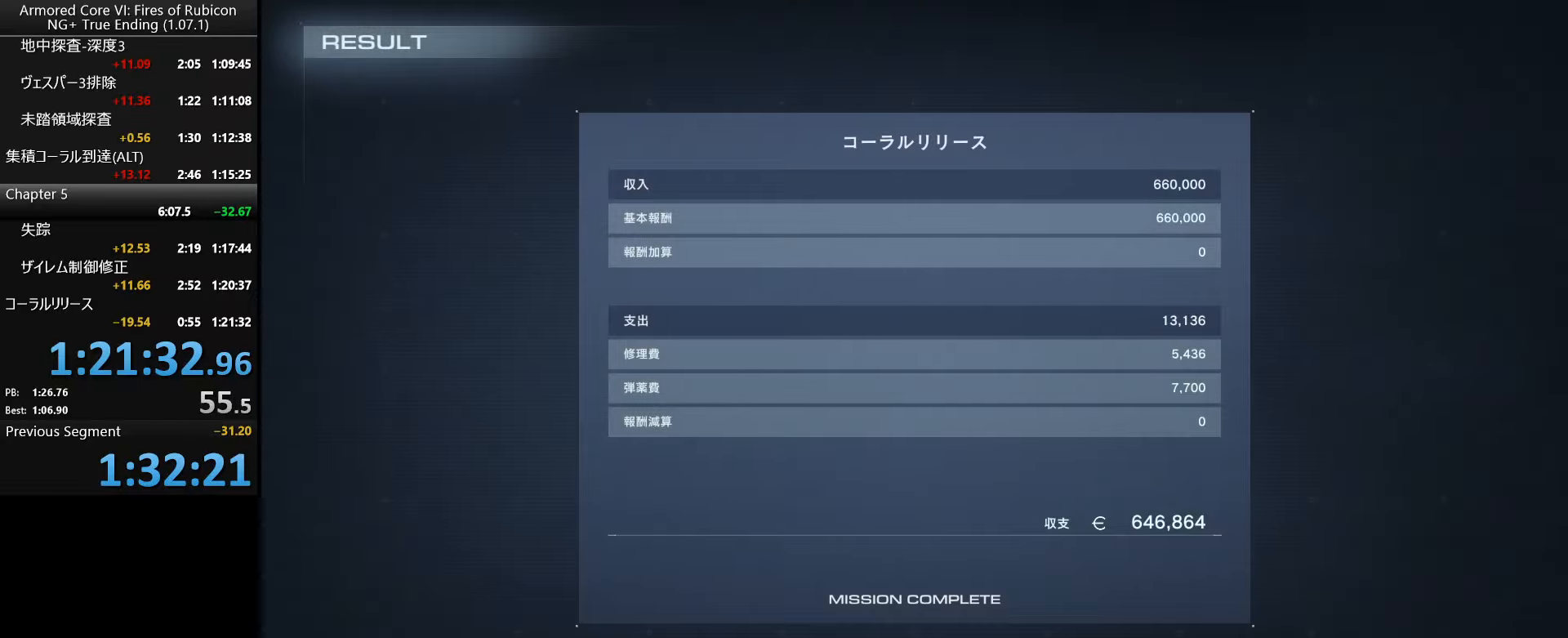
{"keys": [], "mouse": [], "events": [[100, "return", "down"], [183, "return", "up"]]}